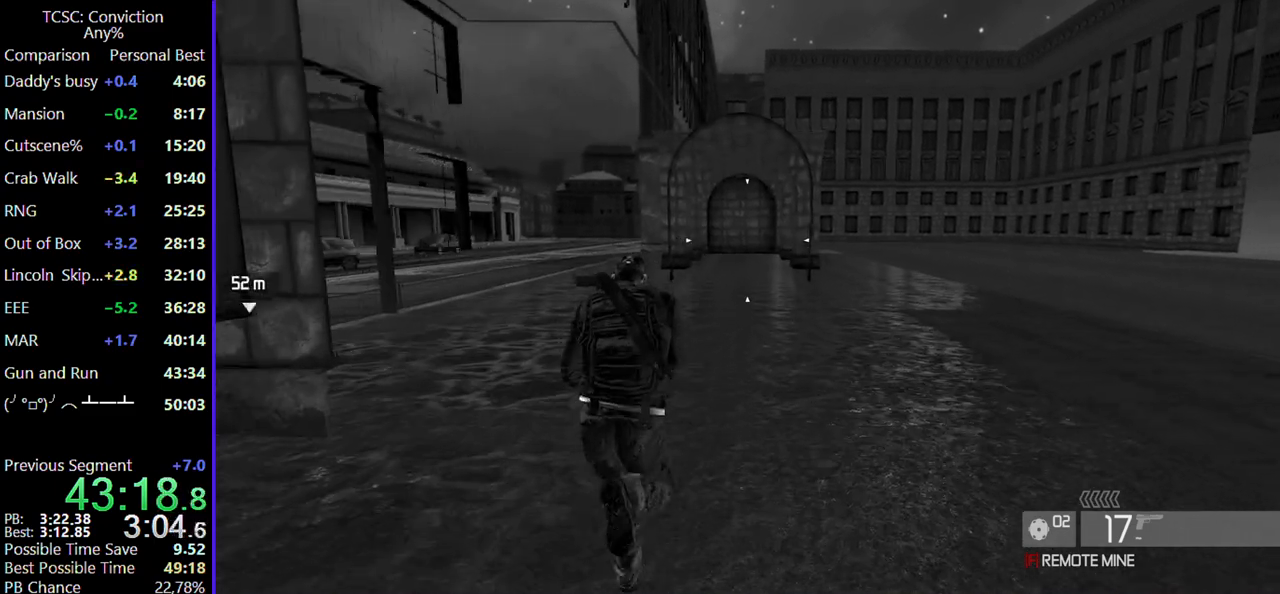
Gameplay with keyboard and mouse; each line is a JSON object with the keys and mouse buttons held at the frame after it. "events" lists presses ("down") and releases ("up") of "1", "2", "3", "4", "5", "a", "alt", "c", "caps_lock", "ctrl", "d", "e", "f", "g", "q", "r", "s", "shift", "space", "t", "tab", "v", "w", "x", "z", "mouse_left", "mouse_wheel" and "mouse_right" between this image and that frame as [ms after this image, input, new state], when the widget could be followed in between. "mouse_left", "mouse_wheel", "mouse_right" = the "left", "wheel", "right" buttons of the "mouse" list. No other keys are recorded. "wheel" means that the mouse wheel is clicked or scrolled. Not read: mouse_move.
{"keys": ["d", "w"], "mouse": [], "events": [[367, "d", "down"]]}
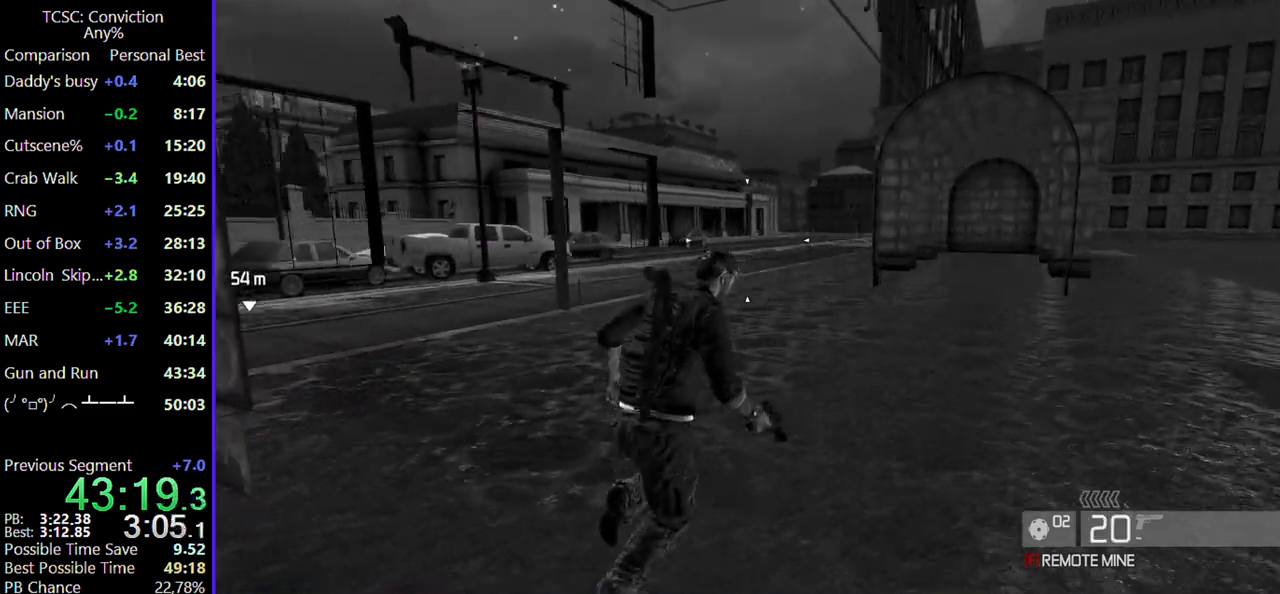
{"keys": ["d", "w"], "mouse": [], "events": []}
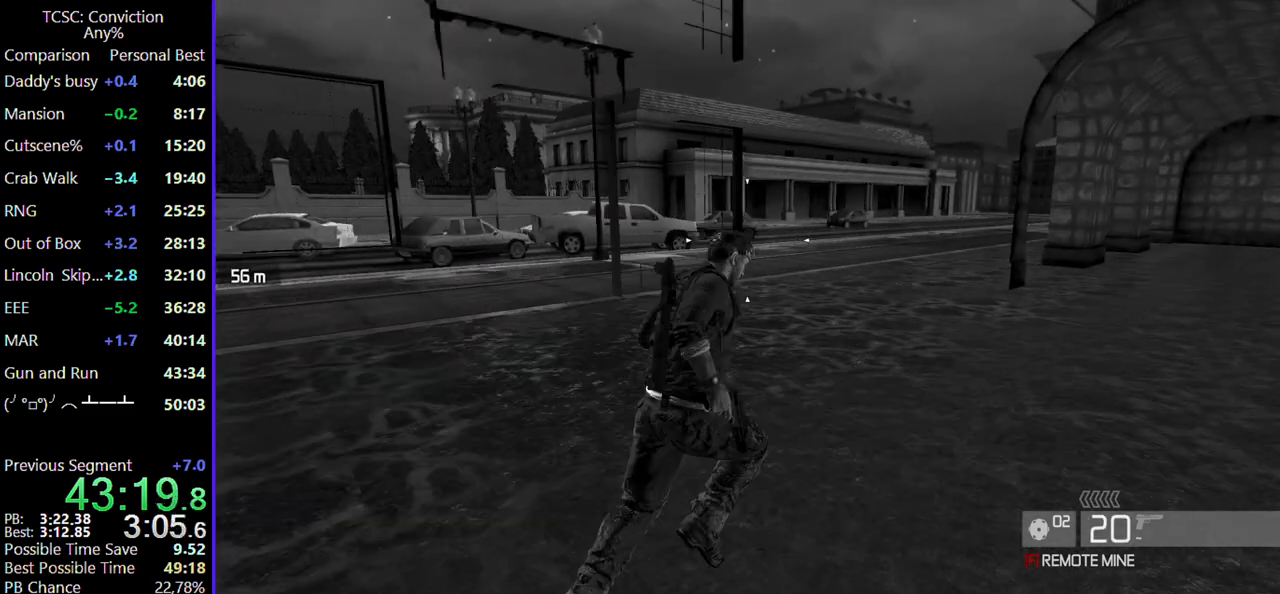
{"keys": ["d", "w"], "mouse": [], "events": []}
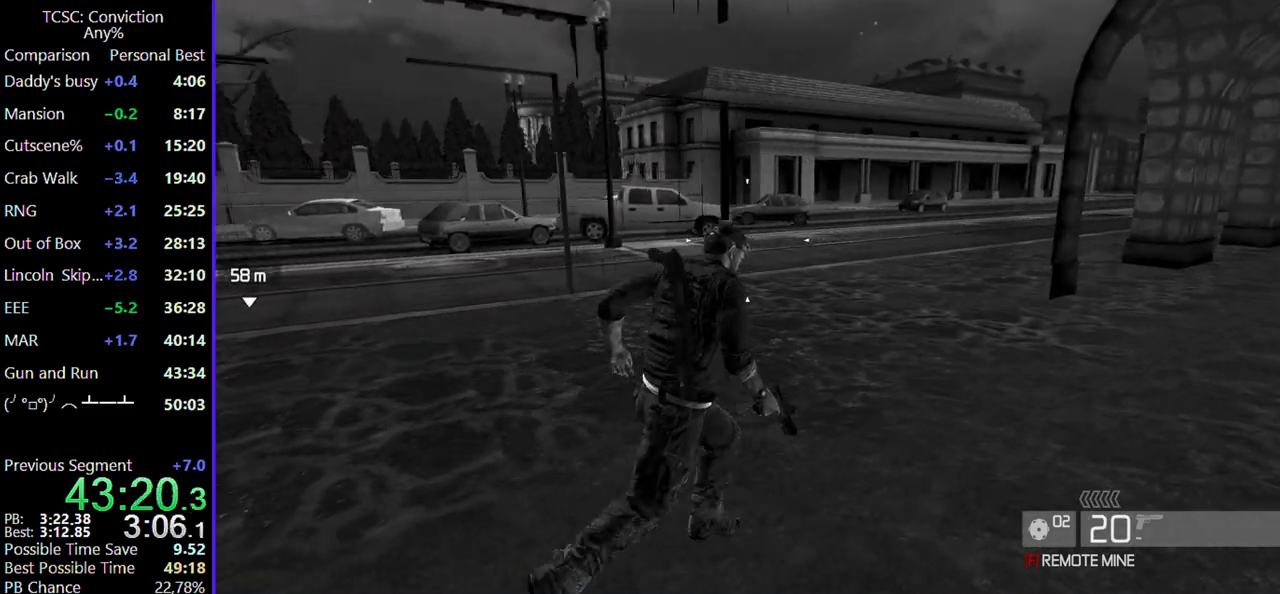
{"keys": ["d", "w"], "mouse": [], "events": []}
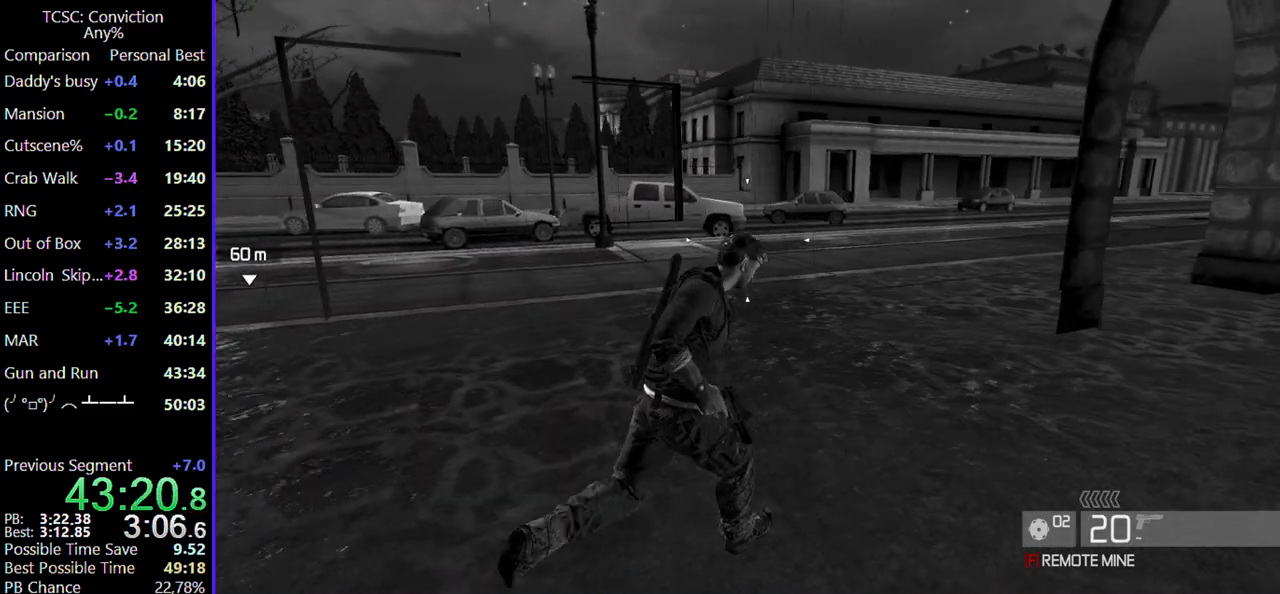
{"keys": ["d", "w"], "mouse": [], "events": []}
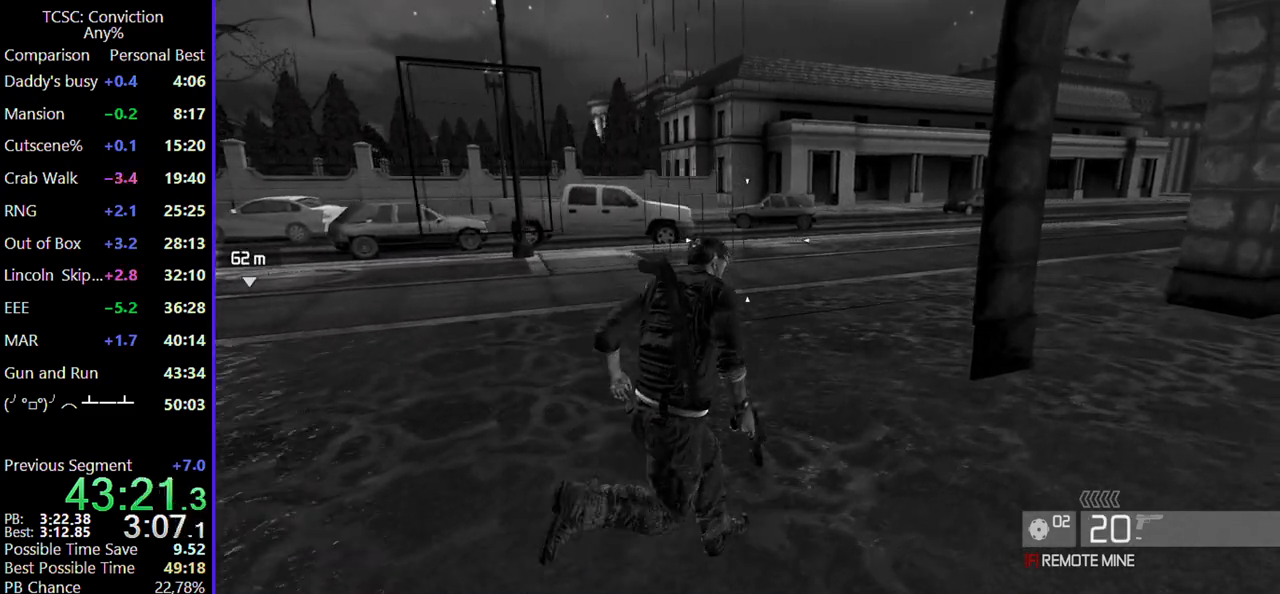
{"keys": ["w"], "mouse": [], "events": [[117, "d", "up"]]}
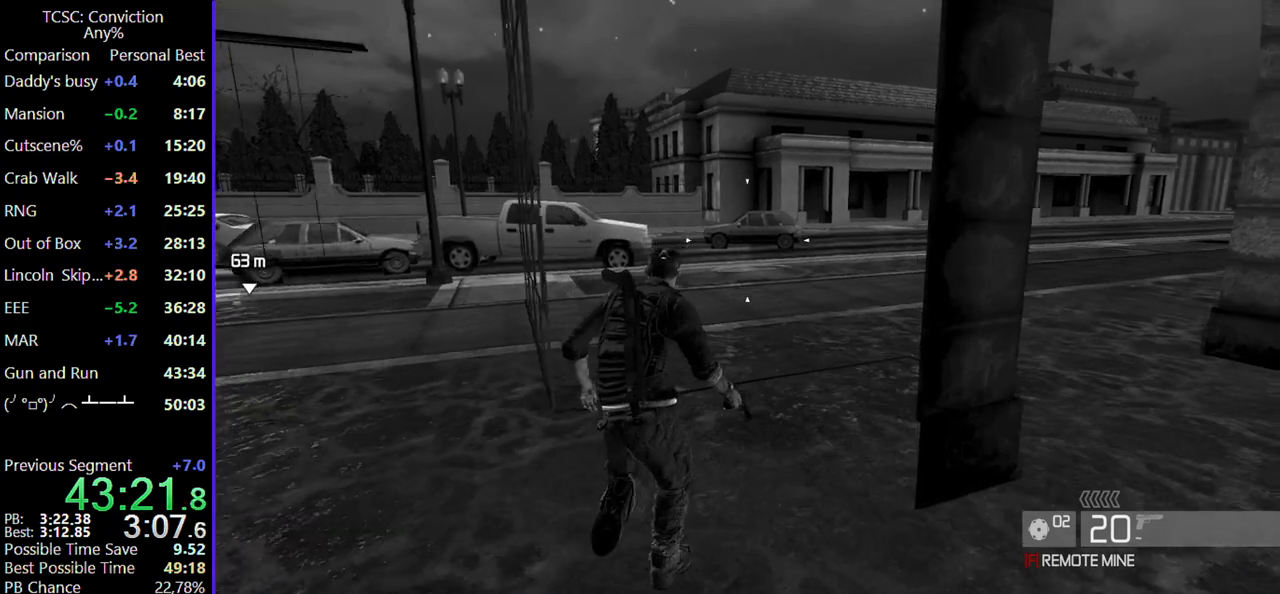
{"keys": ["w"], "mouse": [], "events": []}
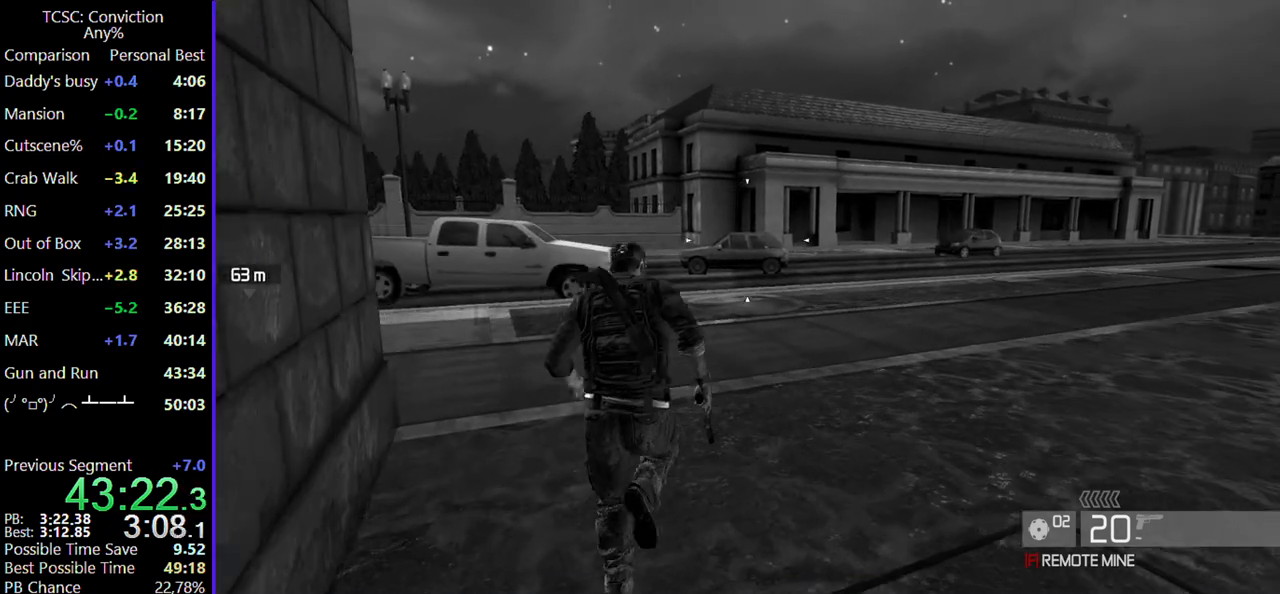
{"keys": ["w"], "mouse": [], "events": []}
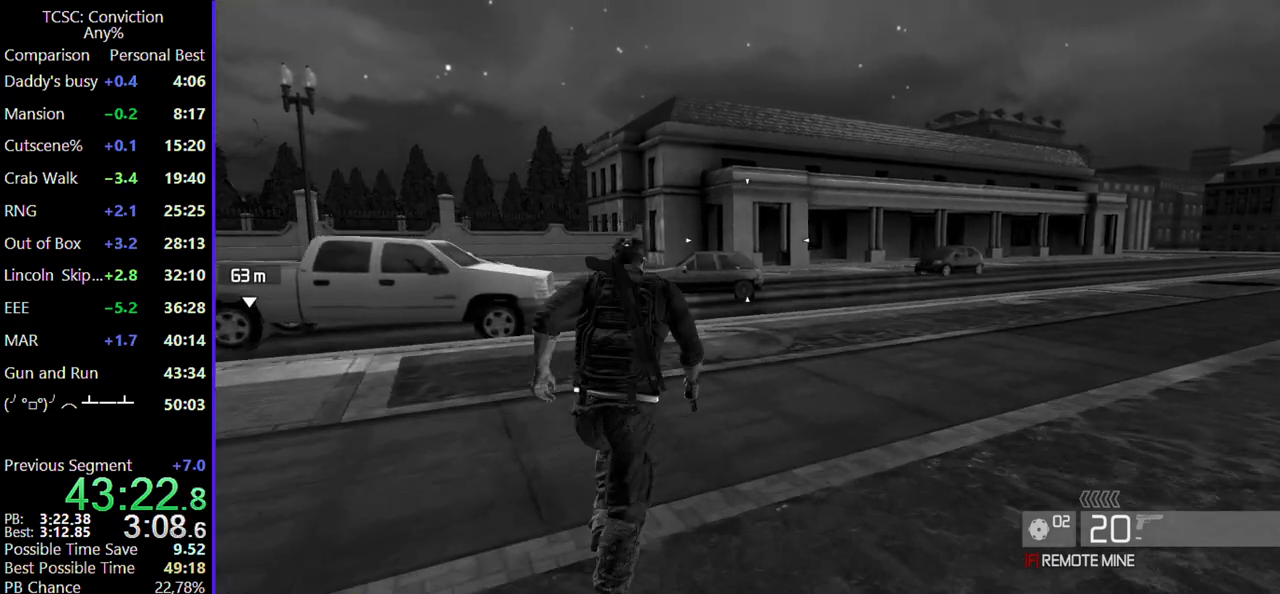
{"keys": ["w"], "mouse": [], "events": []}
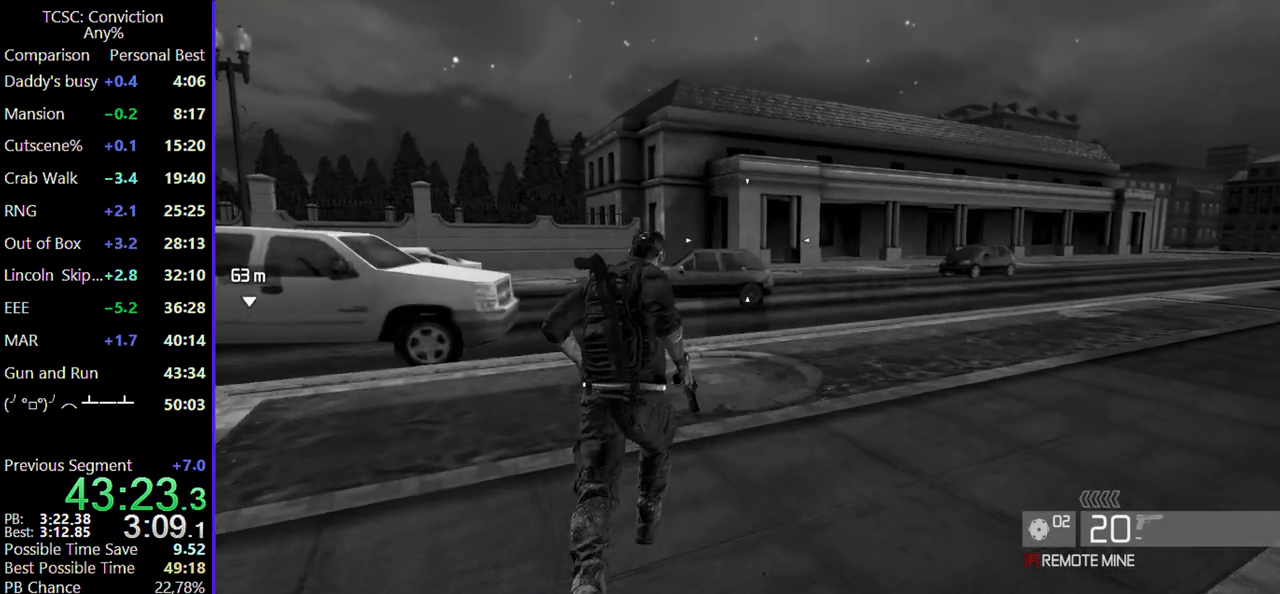
{"keys": ["w"], "mouse": [], "events": []}
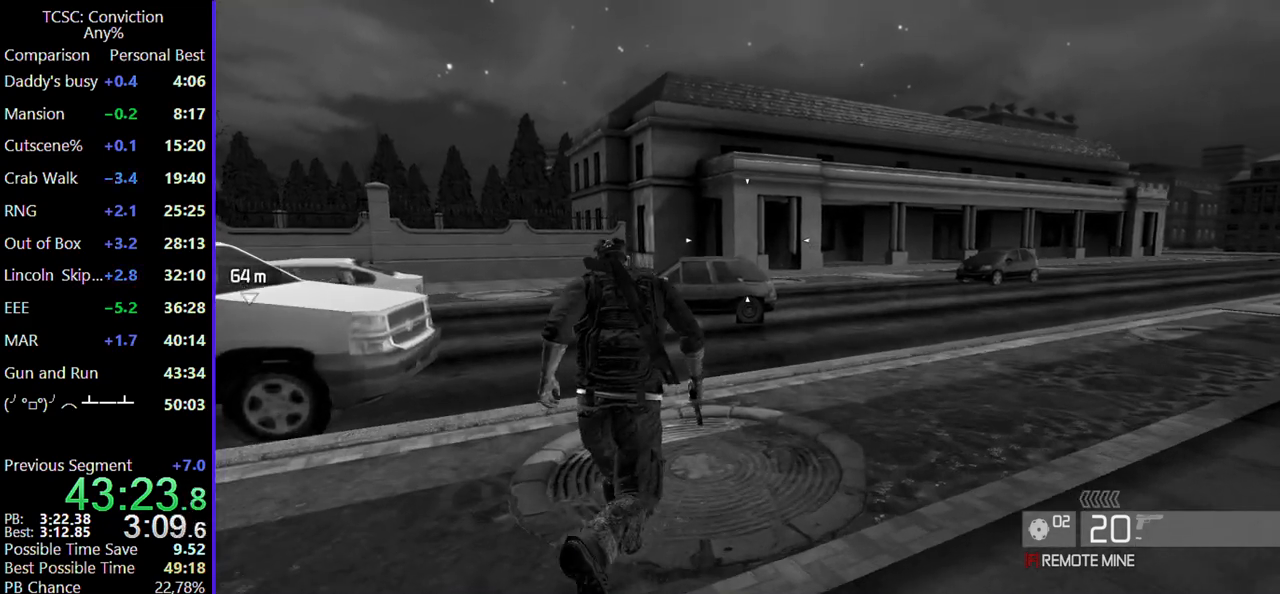
{"keys": ["w"], "mouse": [], "events": []}
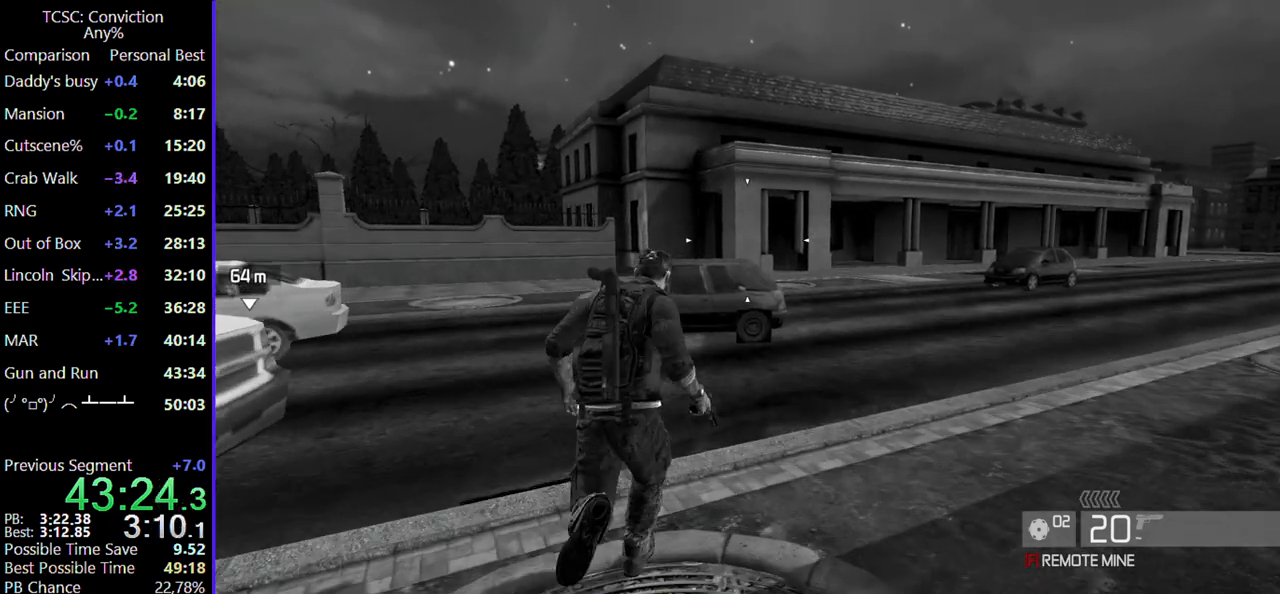
{"keys": ["w"], "mouse": [], "events": []}
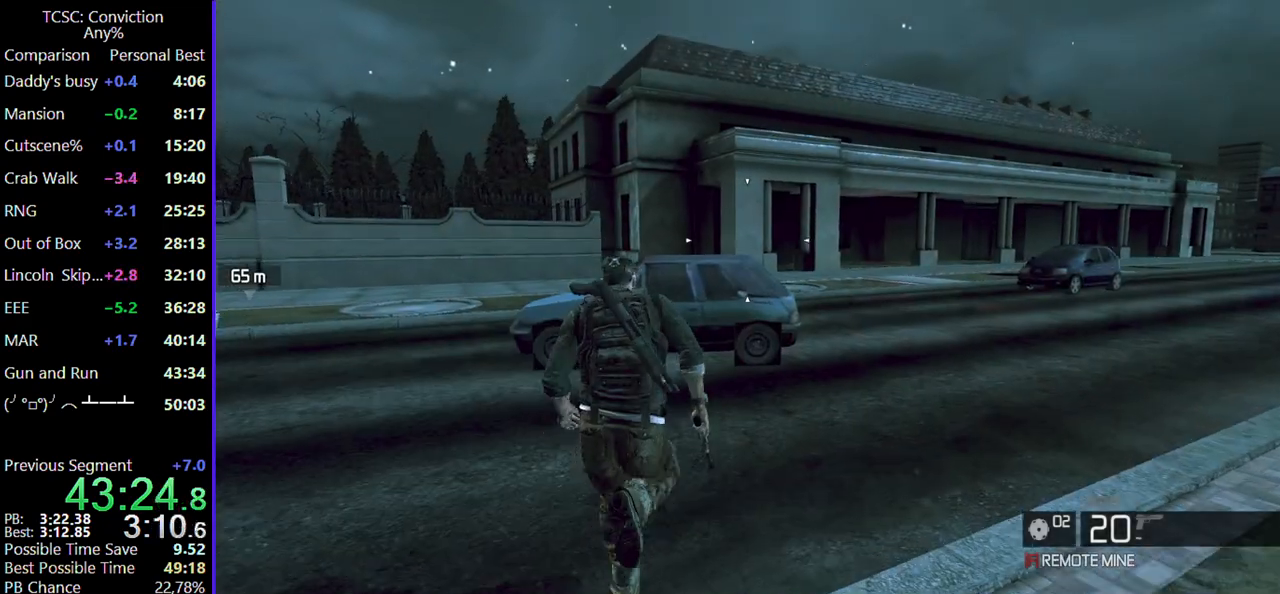
{"keys": ["w"], "mouse": [], "events": []}
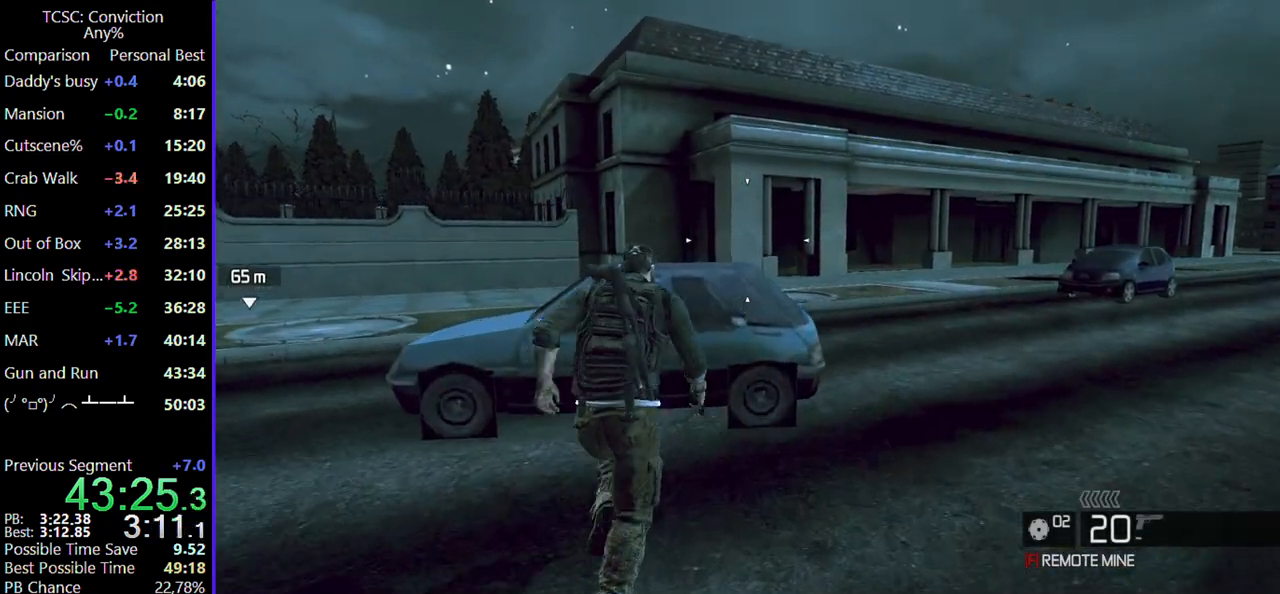
{"keys": ["w"], "mouse": [], "events": []}
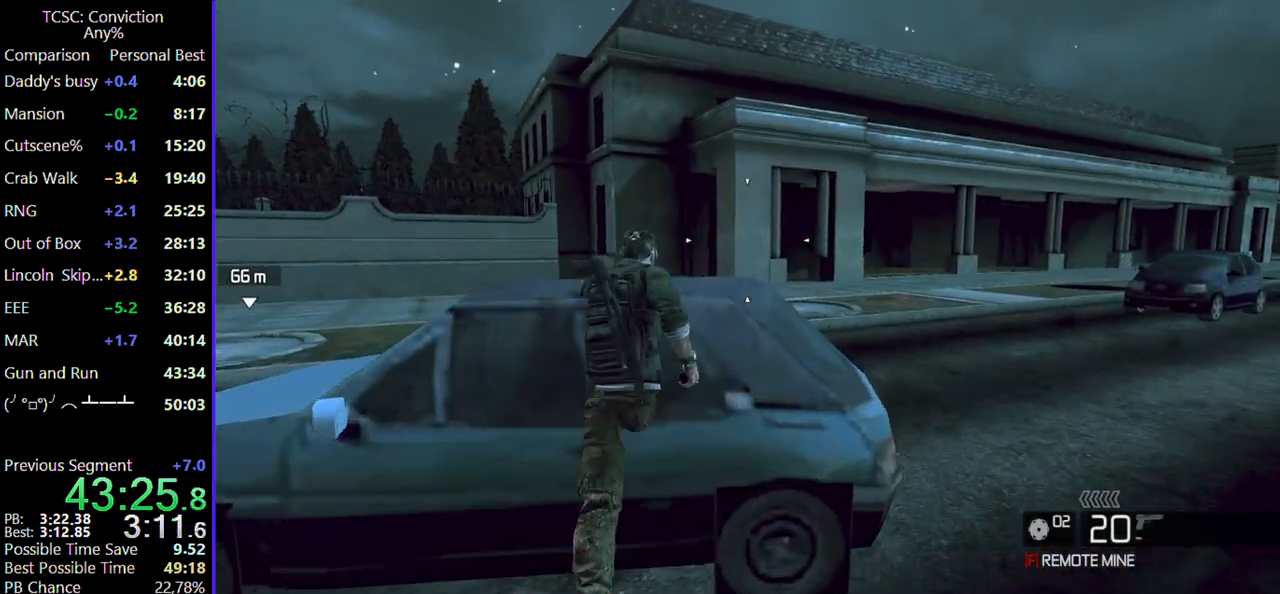
{"keys": ["w"], "mouse": [], "events": []}
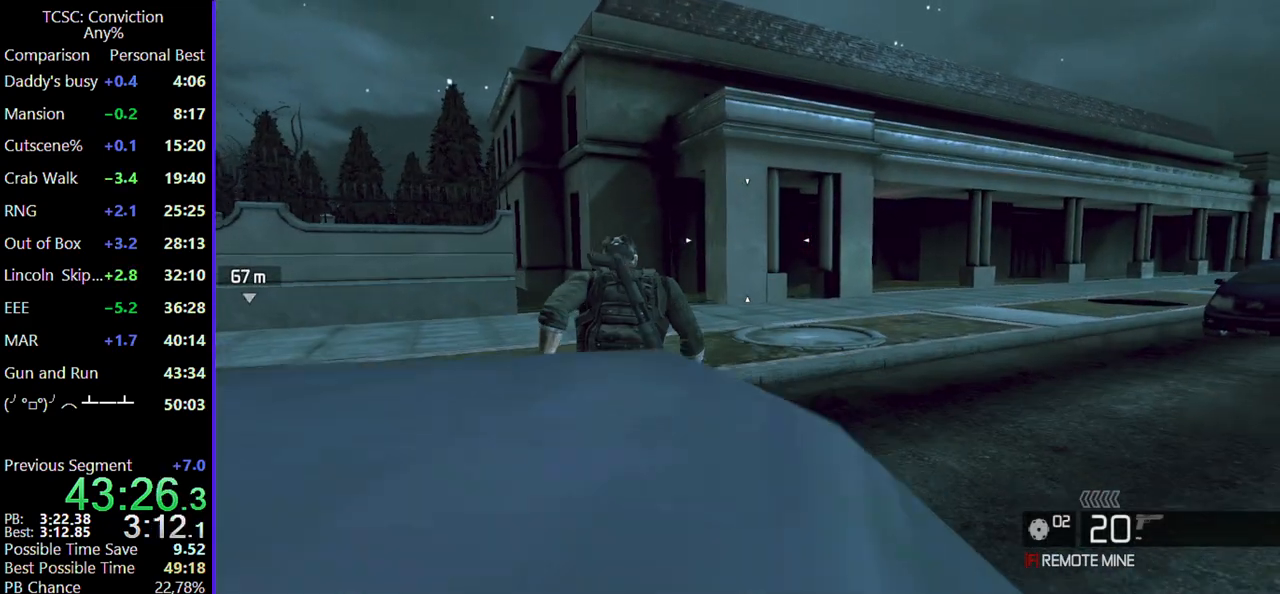
{"keys": ["w"], "mouse": [], "events": []}
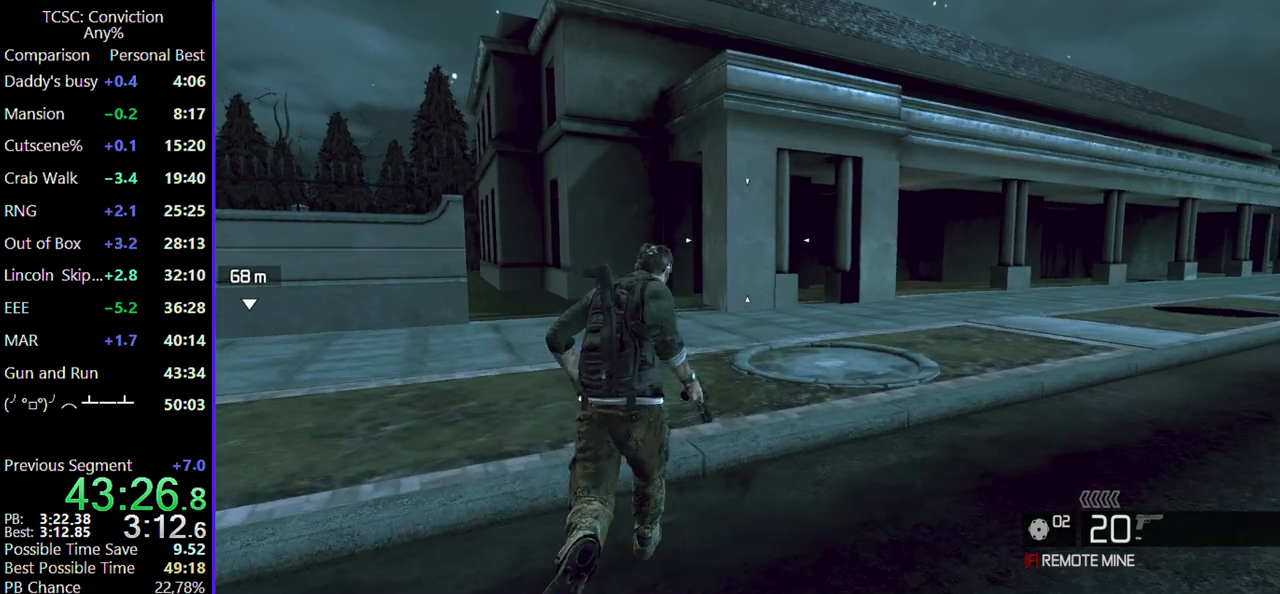
{"keys": ["w"], "mouse": [], "events": []}
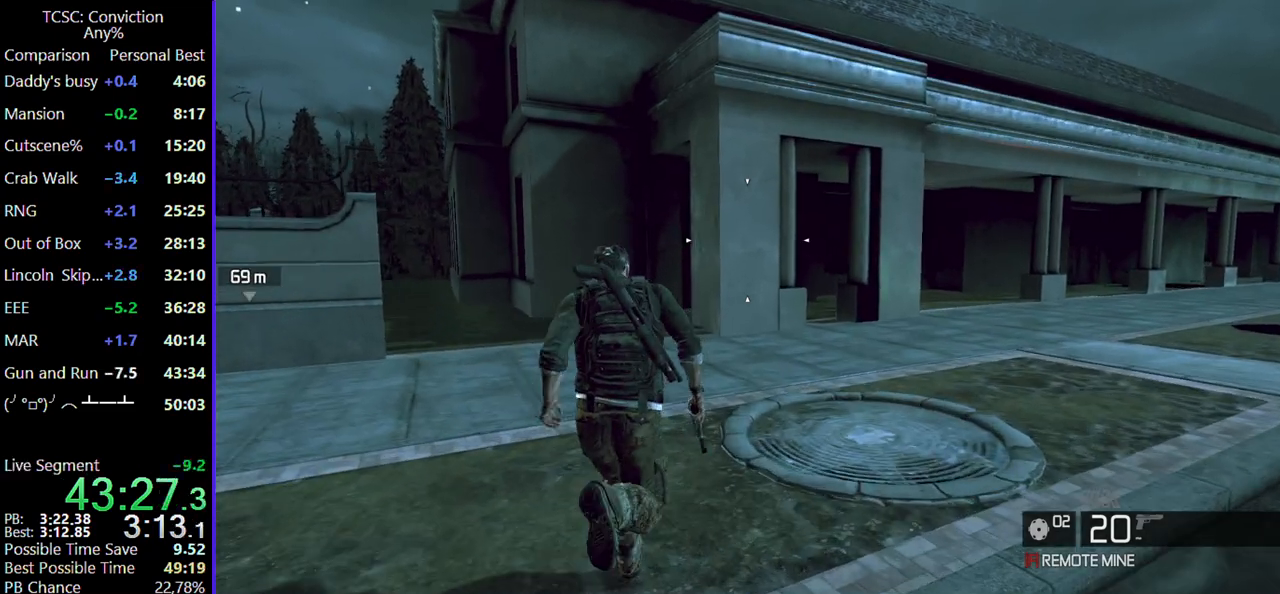
{"keys": ["w"], "mouse": [], "events": []}
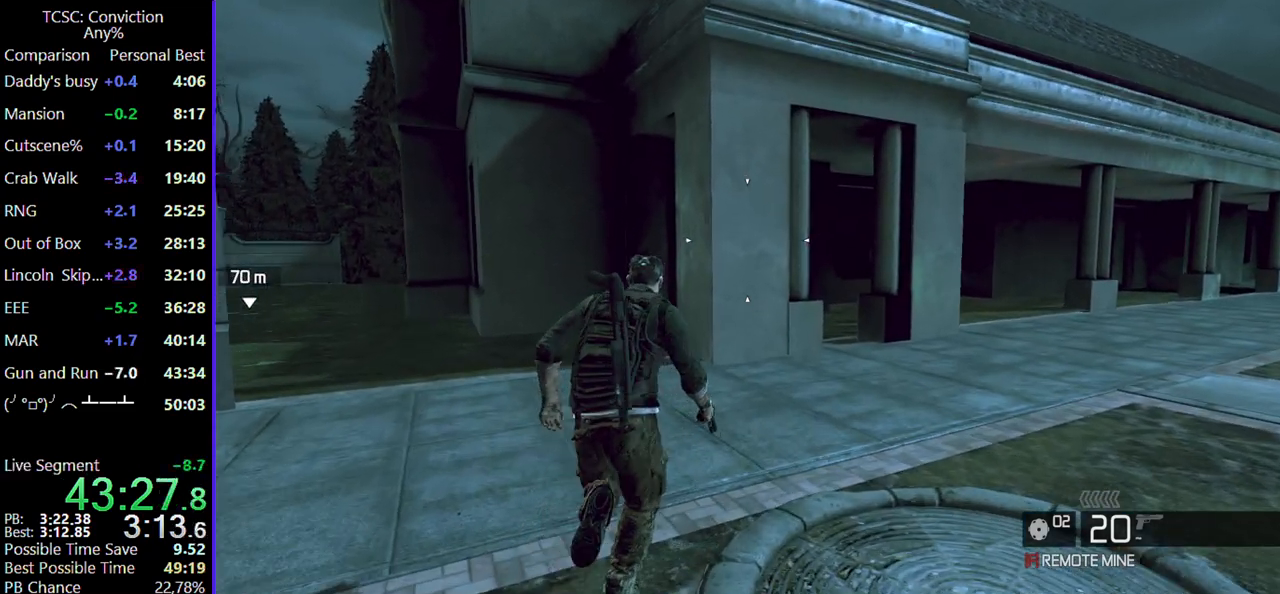
{"keys": ["w"], "mouse": [], "events": []}
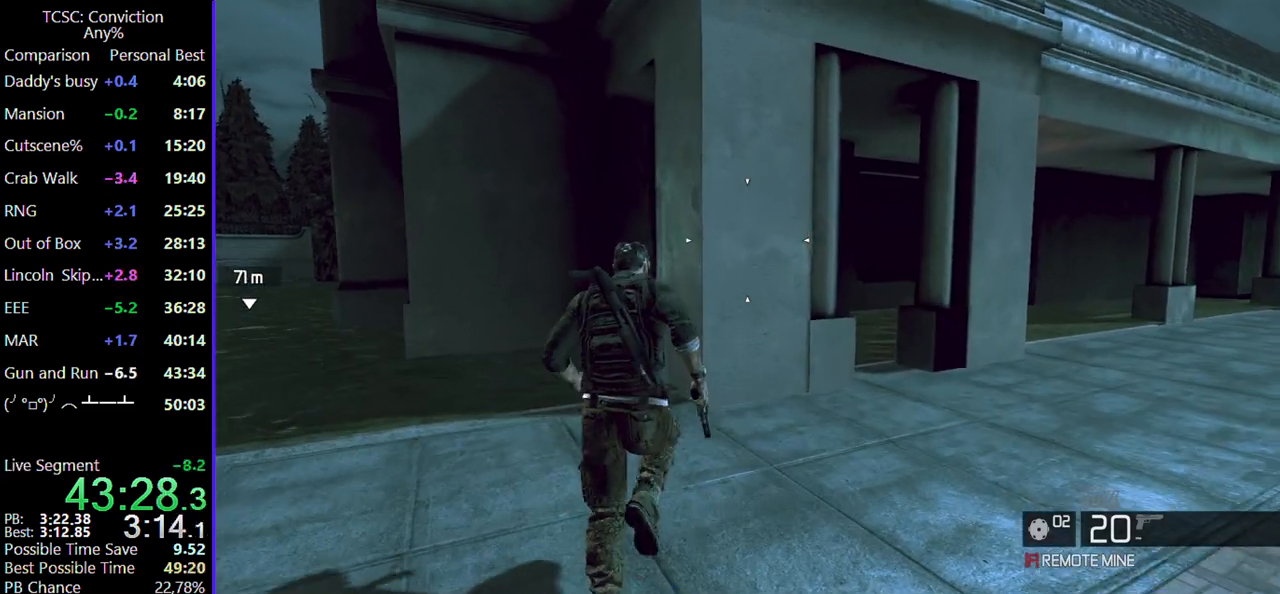
{"keys": ["w"], "mouse": [], "events": []}
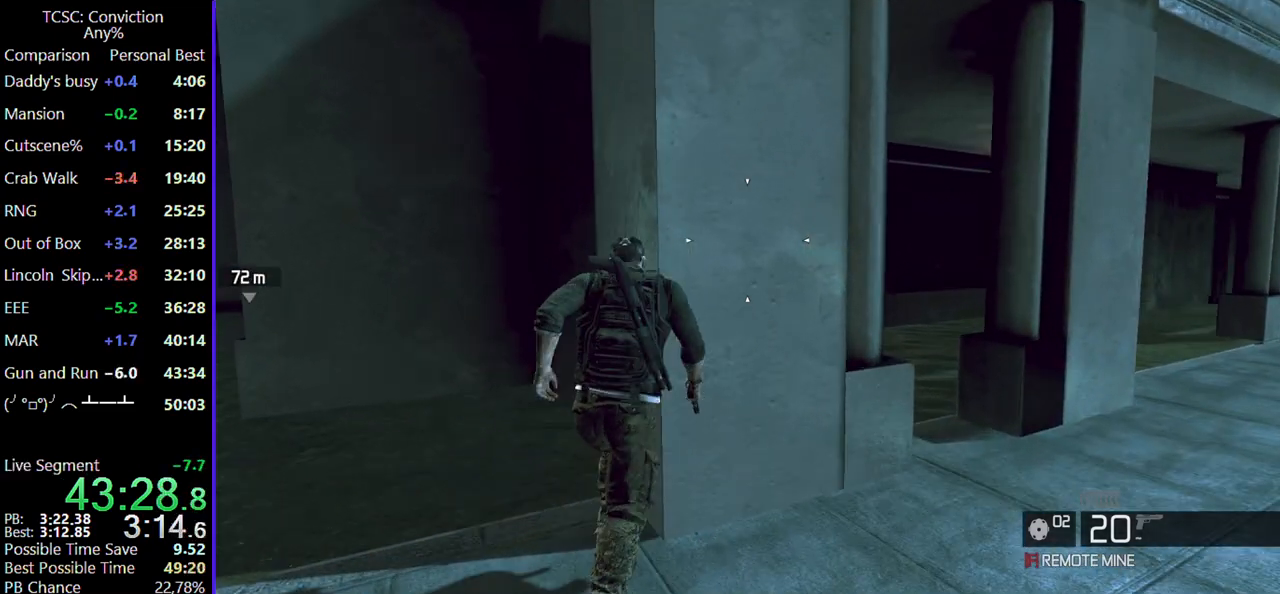
{"keys": ["w"], "mouse": [], "events": []}
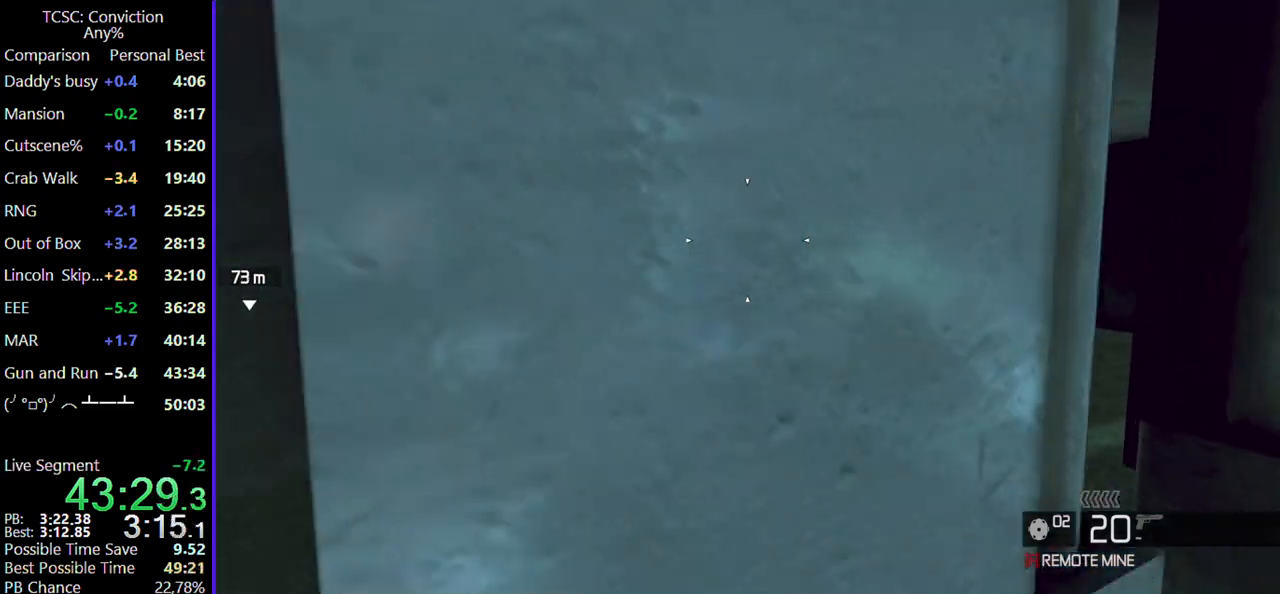
{"keys": ["w"], "mouse": [], "events": []}
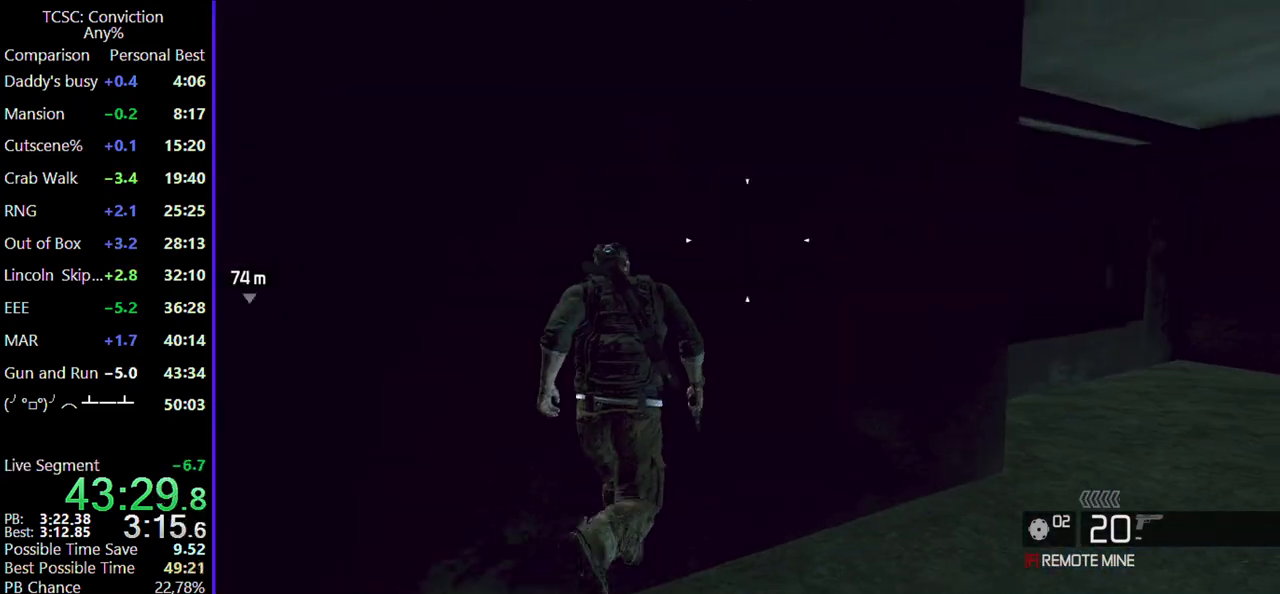
{"keys": ["w"], "mouse": [], "events": []}
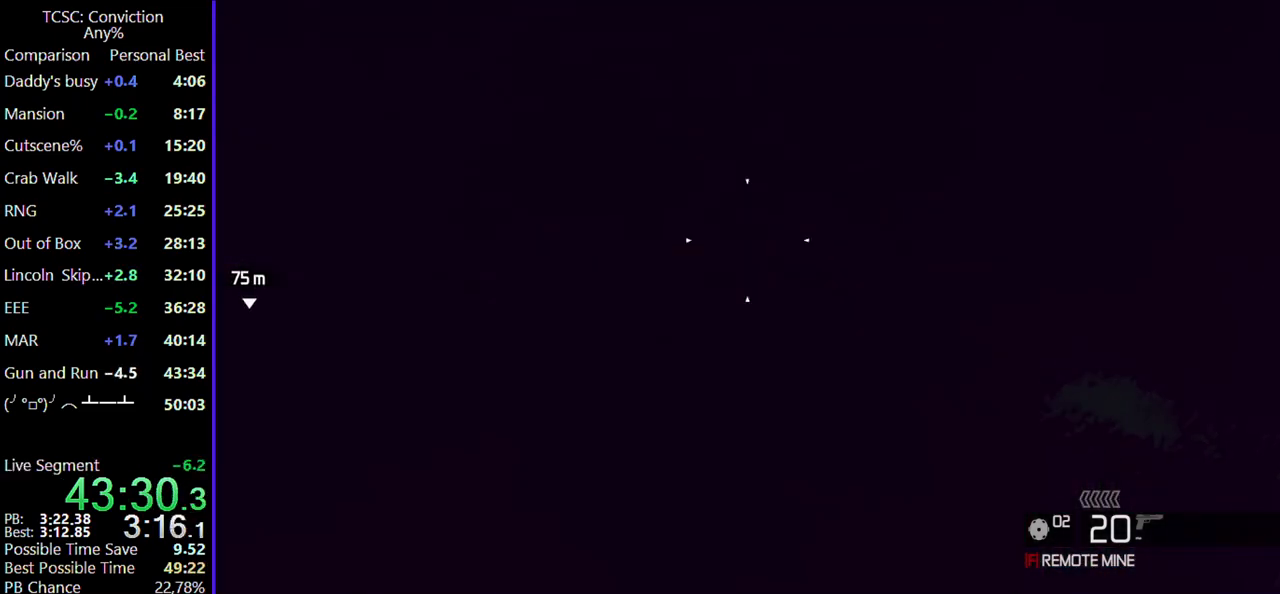
{"keys": ["w"], "mouse": [], "events": []}
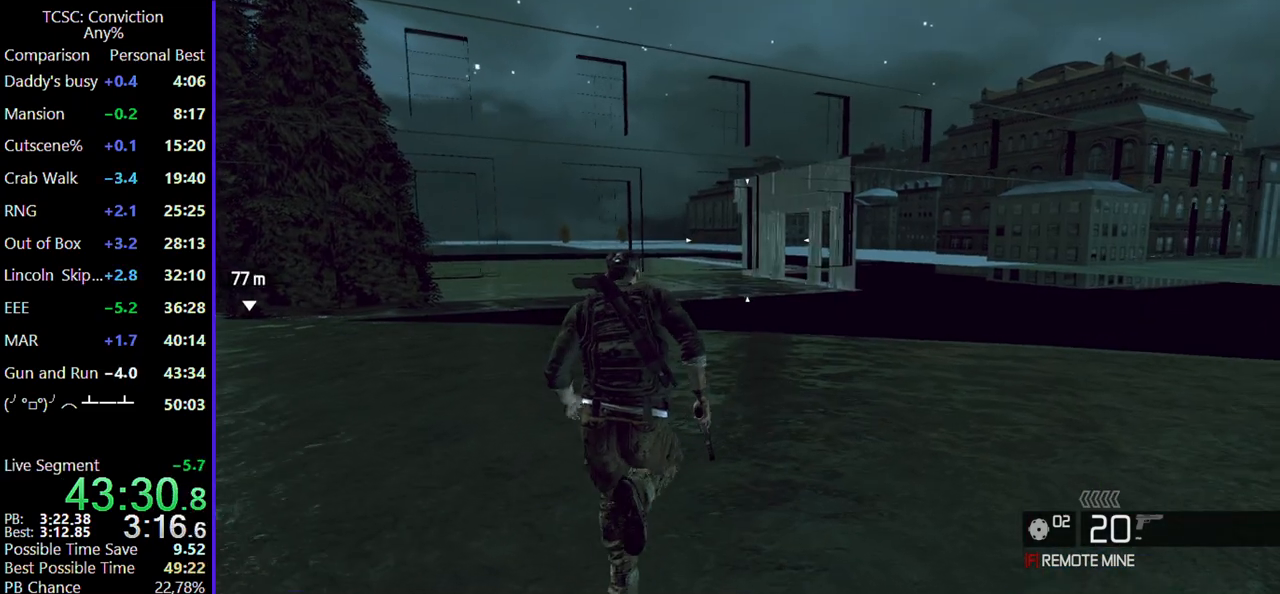
{"keys": ["w"], "mouse": [], "events": []}
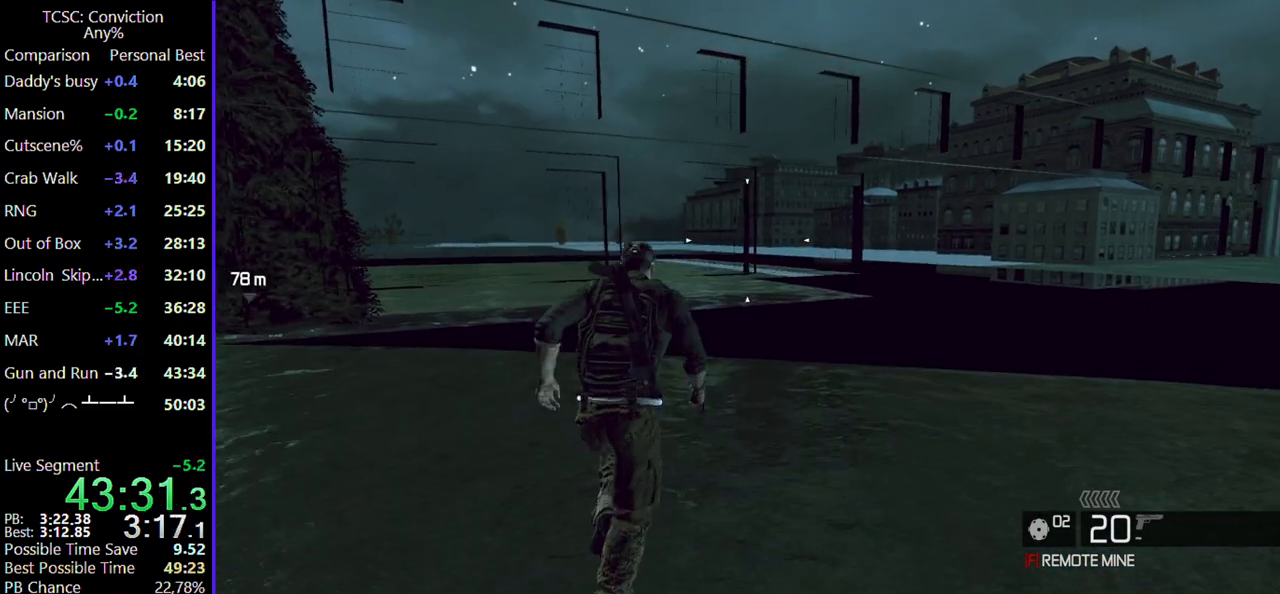
{"keys": ["w"], "mouse": [], "events": []}
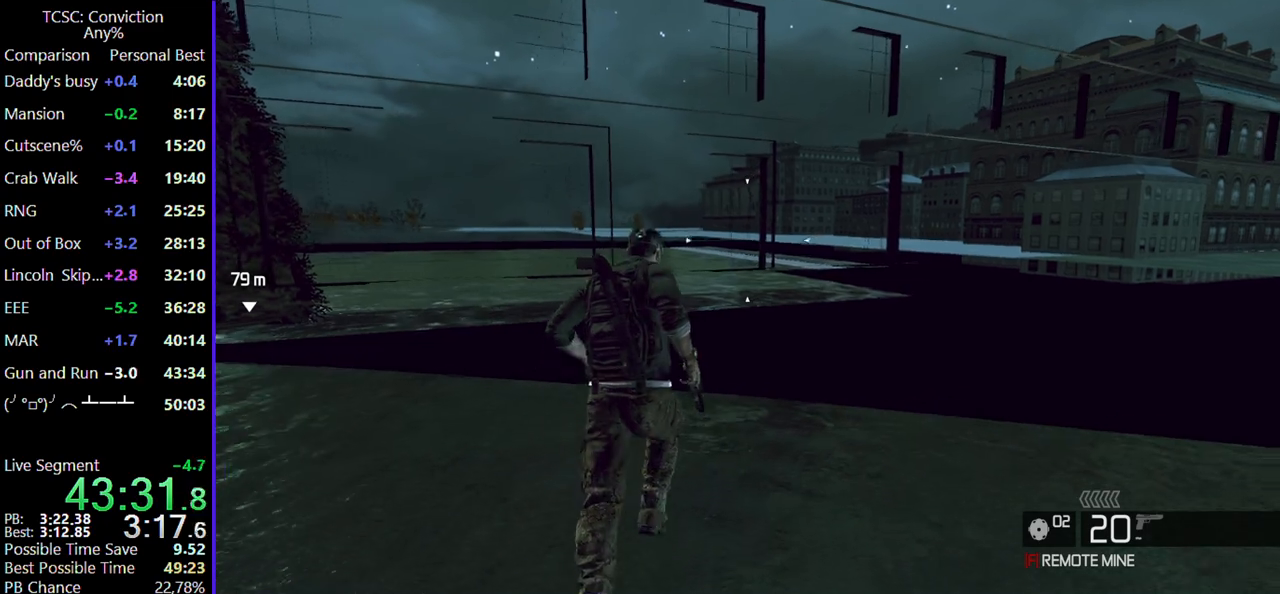
{"keys": ["w"], "mouse": [], "events": []}
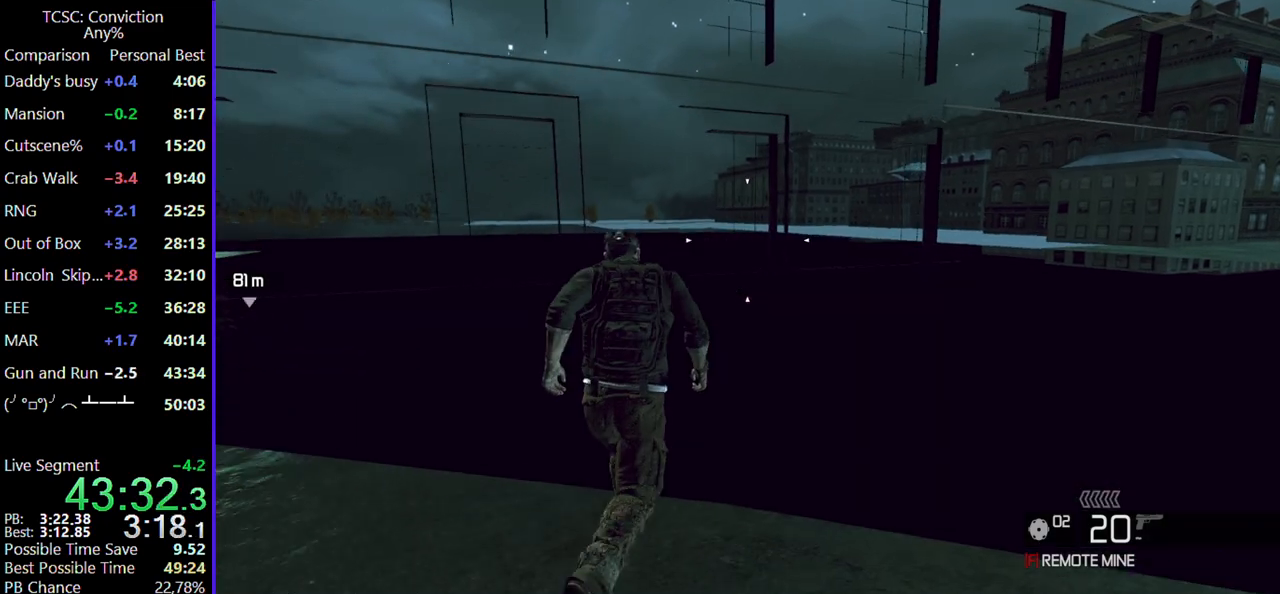
{"keys": ["a", "w"], "mouse": [], "events": [[417, "a", "down"]]}
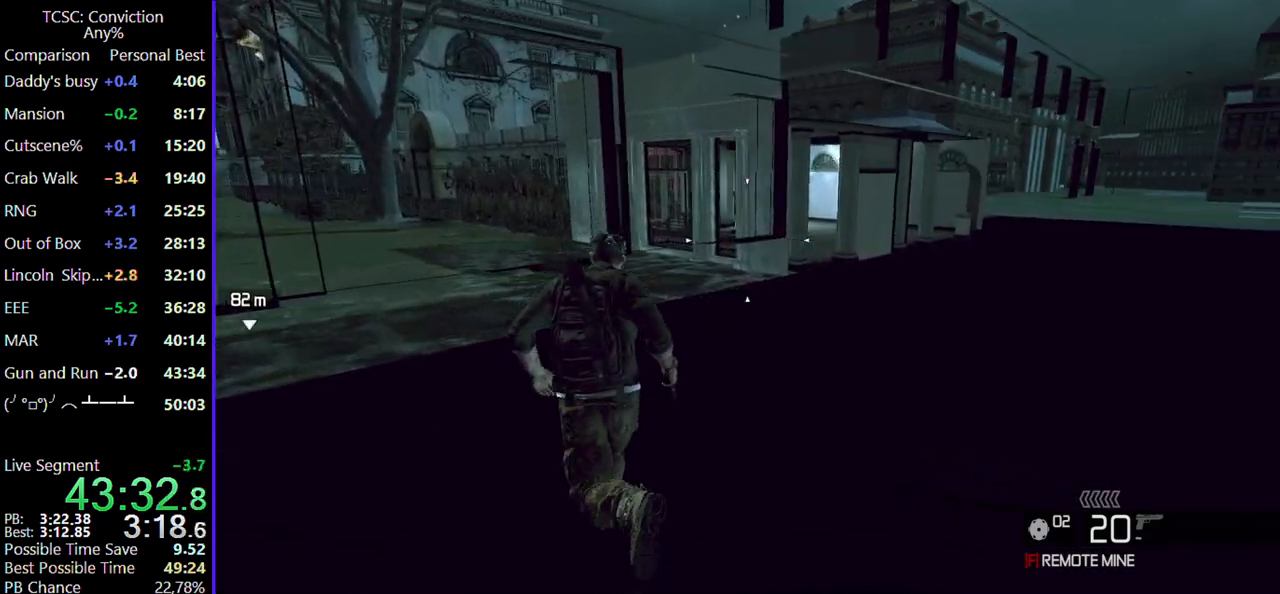
{"keys": ["a", "w"], "mouse": [], "events": []}
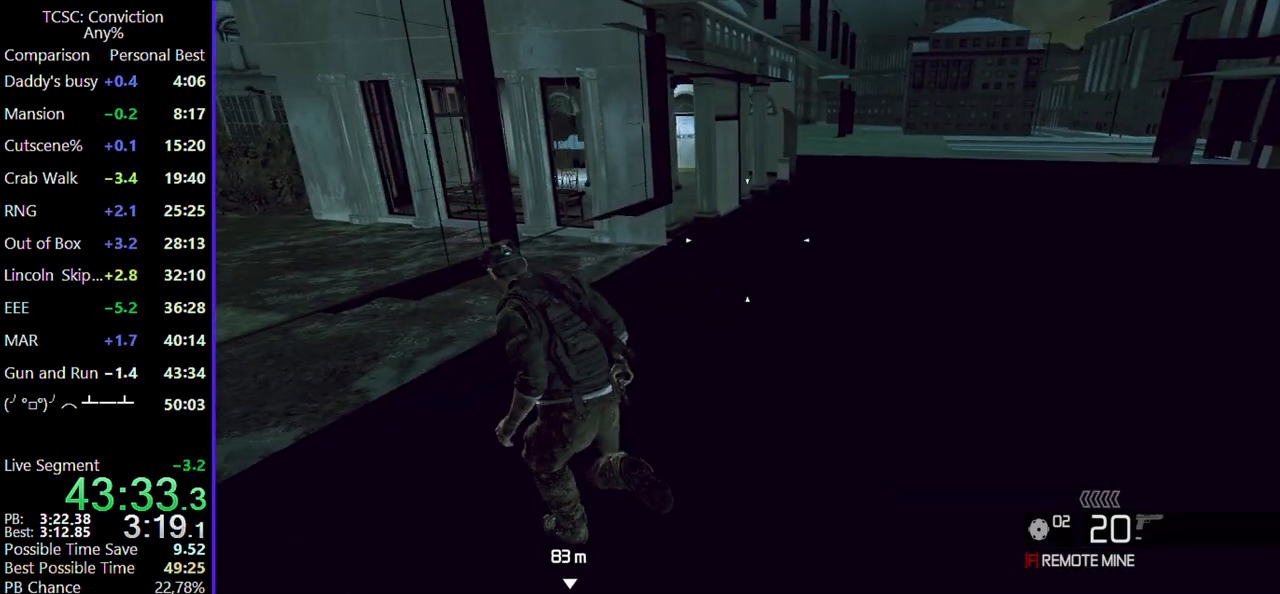
{"keys": ["a", "w"], "mouse": [], "events": []}